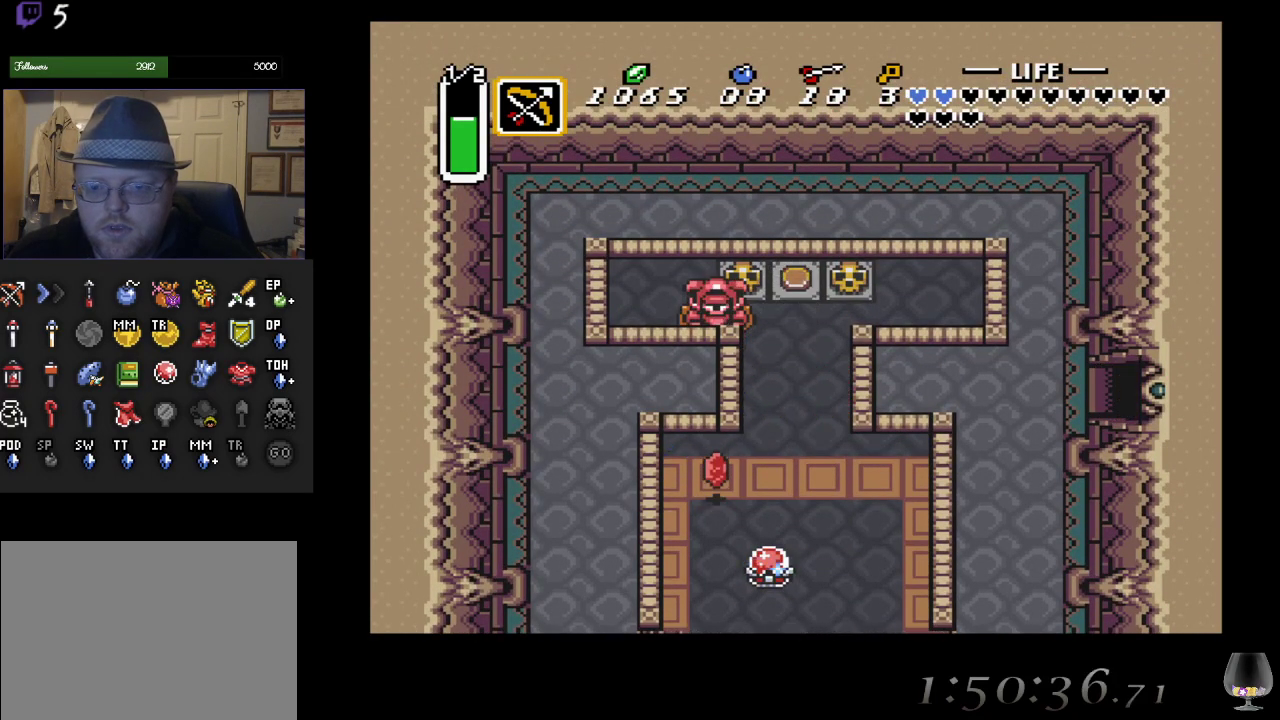
Gameplay with a controller (PlayStation layout); each line is a JSON object with the inputs held at the frame after it. "events" lists button and stick changes between this image and that frame as [ms after this image, input, new state], when the widget could be followed in between. Not read: L2 R2 R3 right_stick.
{"buttons": [], "left_stick": "down-left", "events": [[383, "left_stick", "down-left"]]}
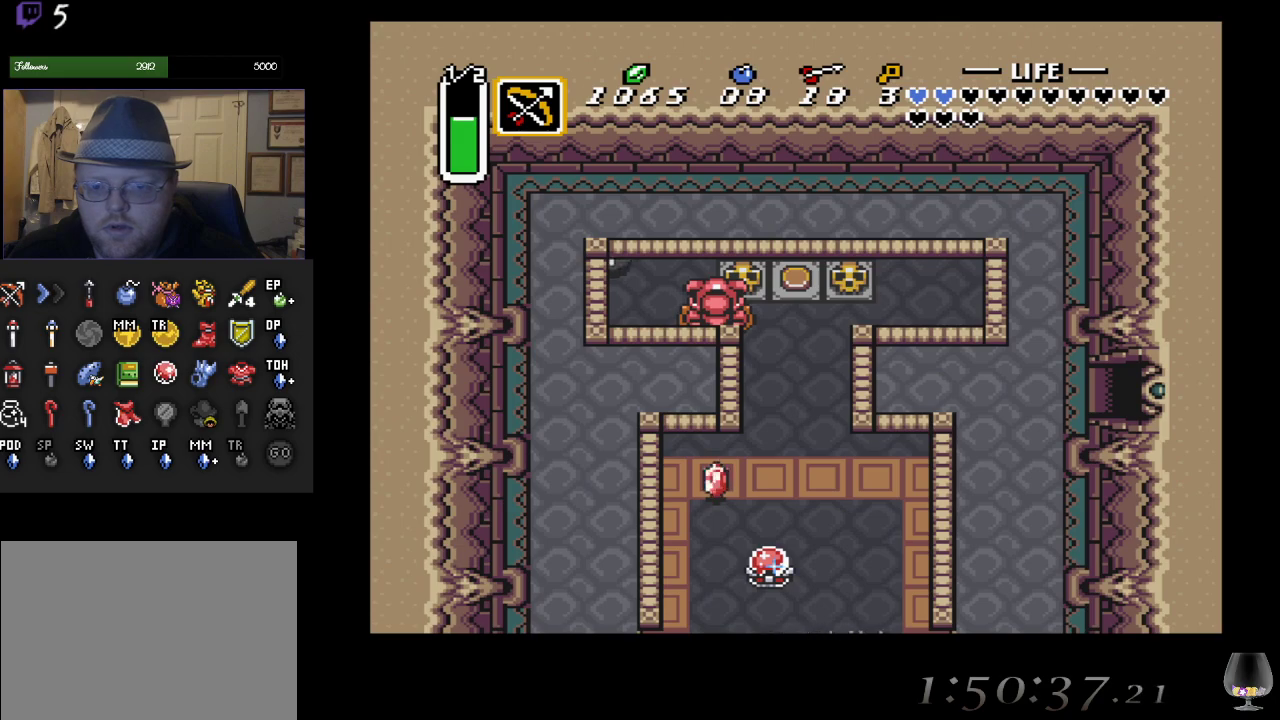
{"buttons": [], "left_stick": "down", "events": [[33, "left_stick", "down"]]}
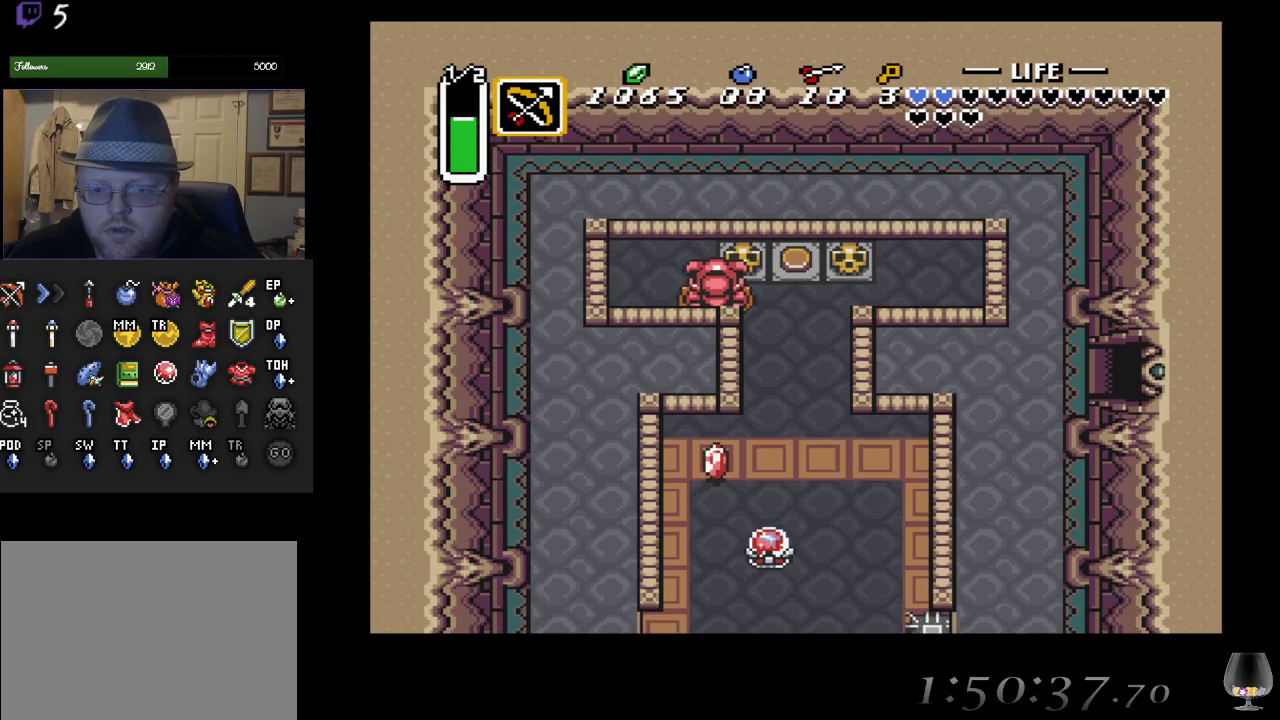
{"buttons": [], "left_stick": "down-right", "events": [[183, "left_stick", "down-right"]]}
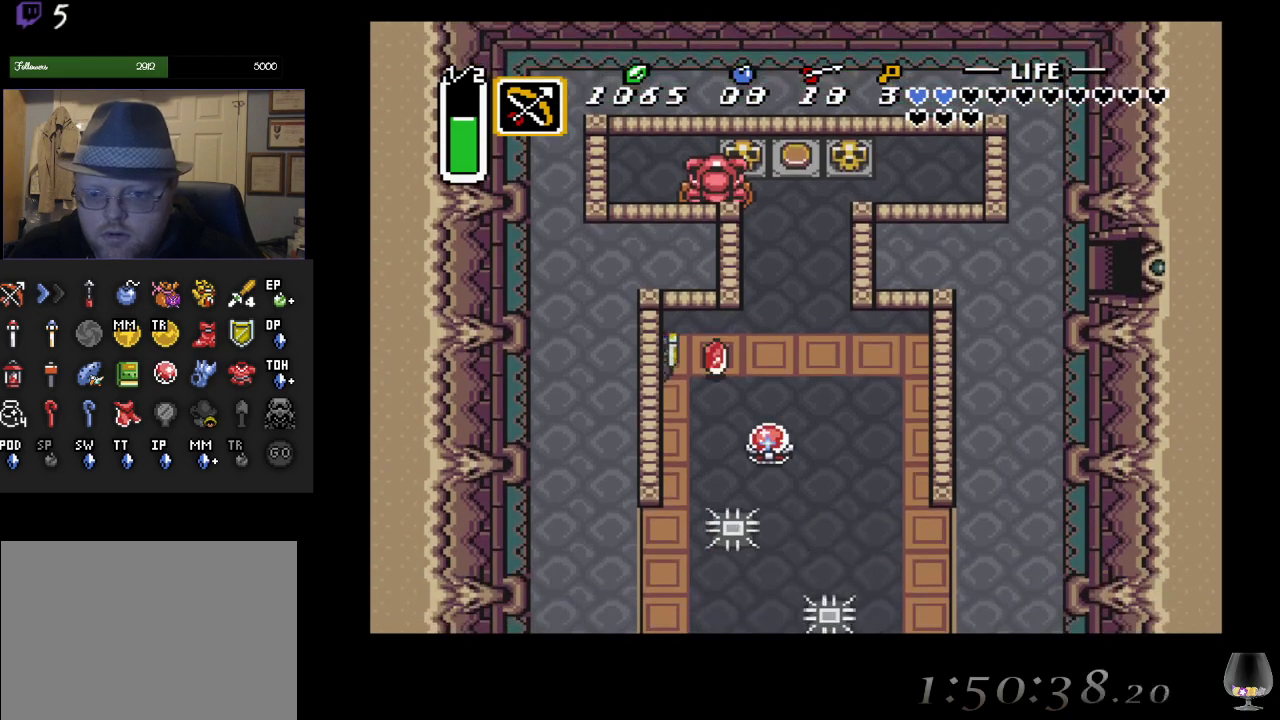
{"buttons": ["CROSS"], "left_stick": "down", "events": [[450, "left_stick", "down"], [500, "CROSS", "down"]]}
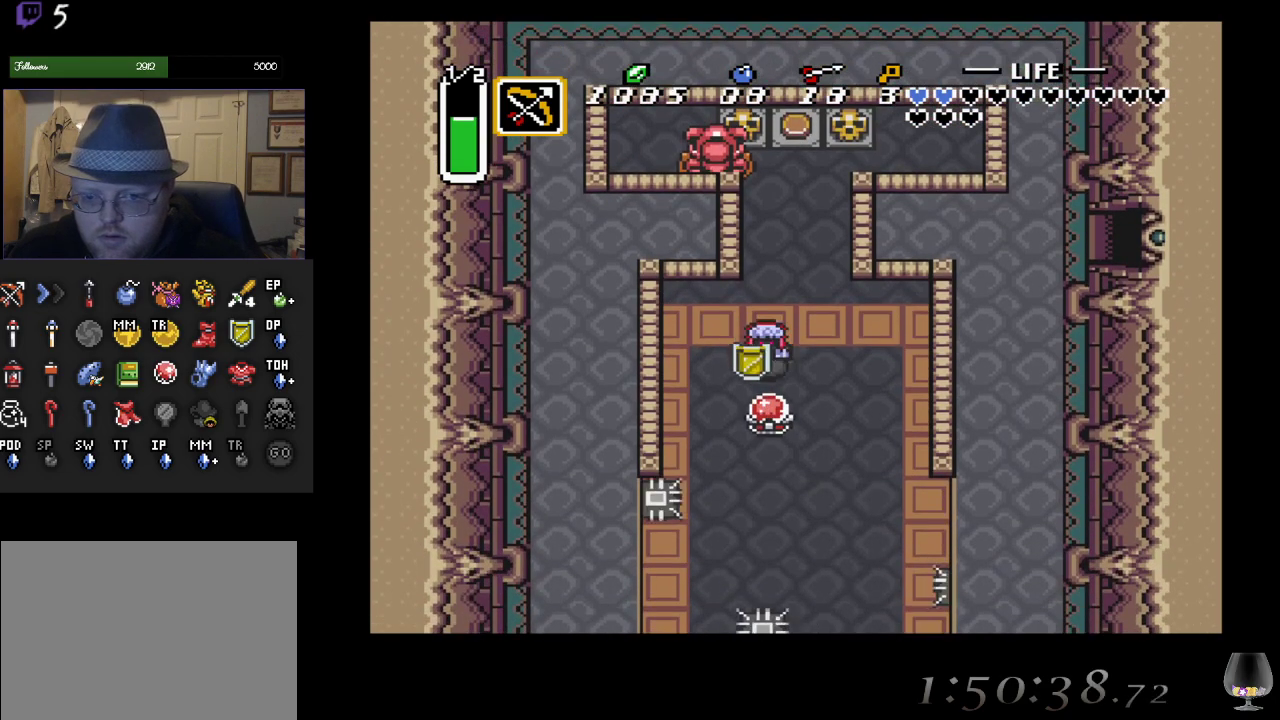
{"buttons": [], "left_stick": "center", "events": [[33, "left_stick", "center"], [167, "CROSS", "up"]]}
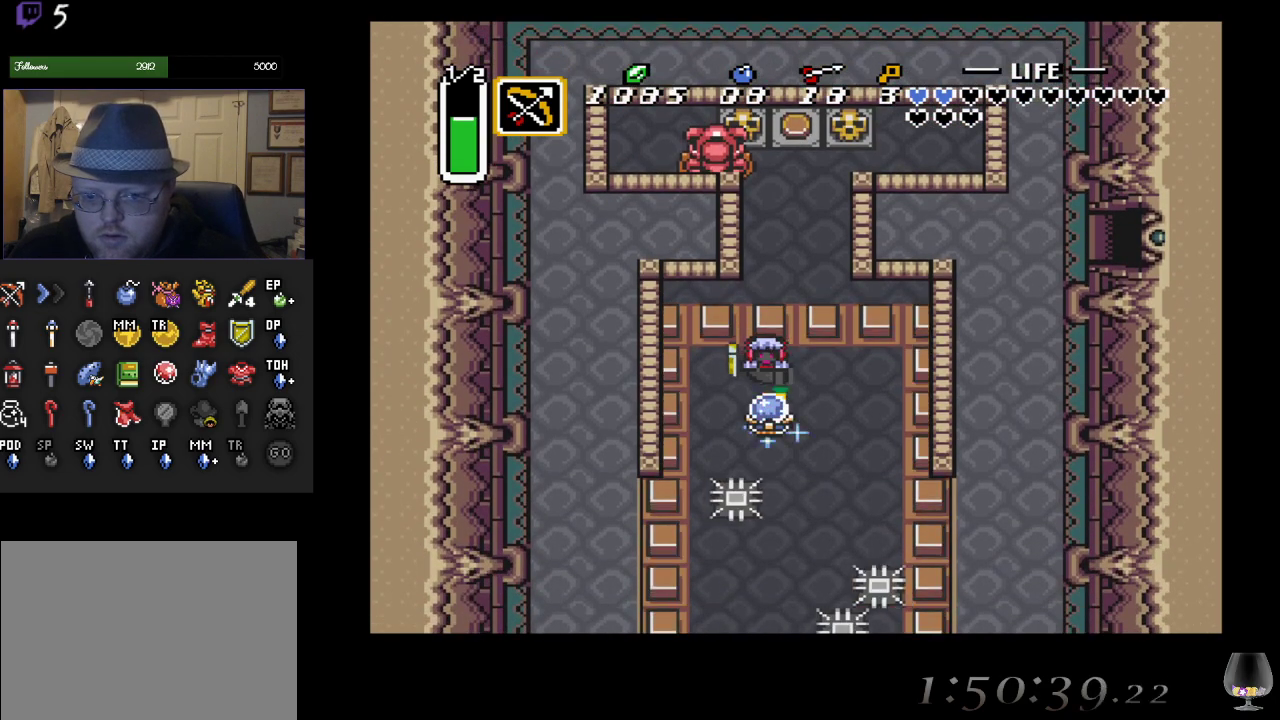
{"buttons": [], "left_stick": "center", "events": [[233, "CROSS", "down"], [450, "CROSS", "up"]]}
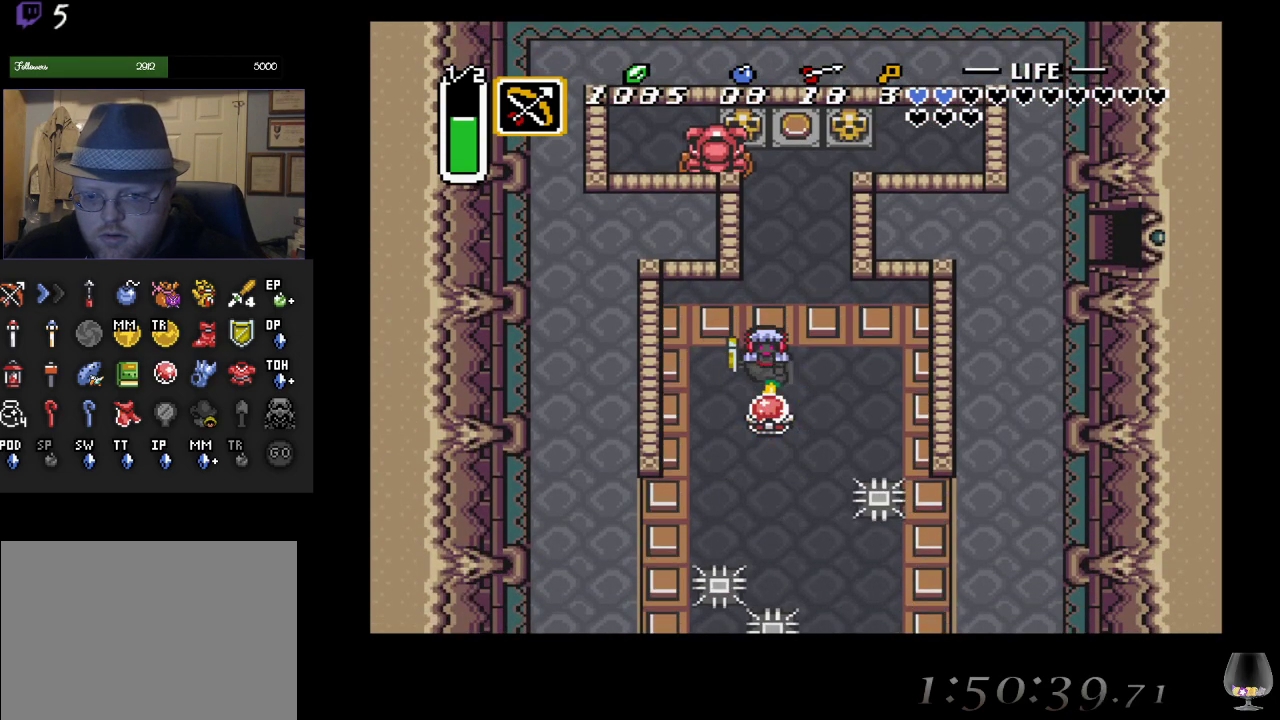
{"buttons": ["CROSS"], "left_stick": "center", "events": [[417, "CROSS", "down"]]}
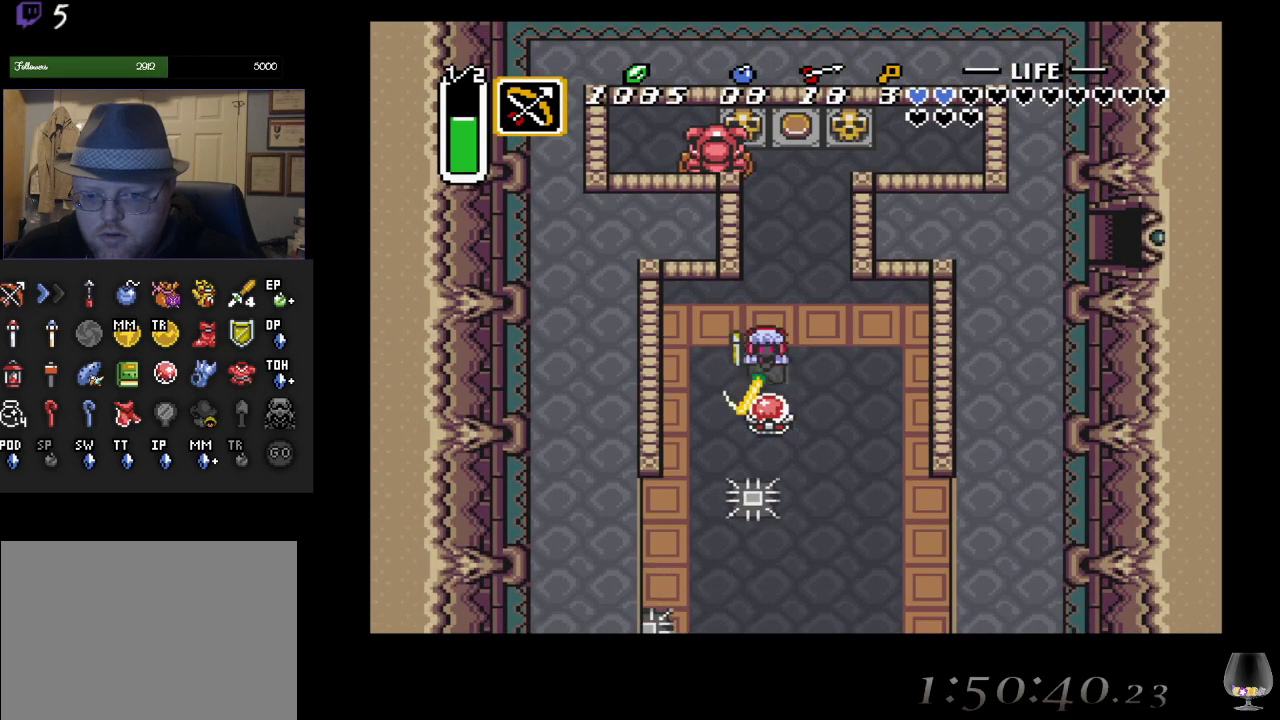
{"buttons": [], "left_stick": "center", "events": [[250, "CROSS", "up"]]}
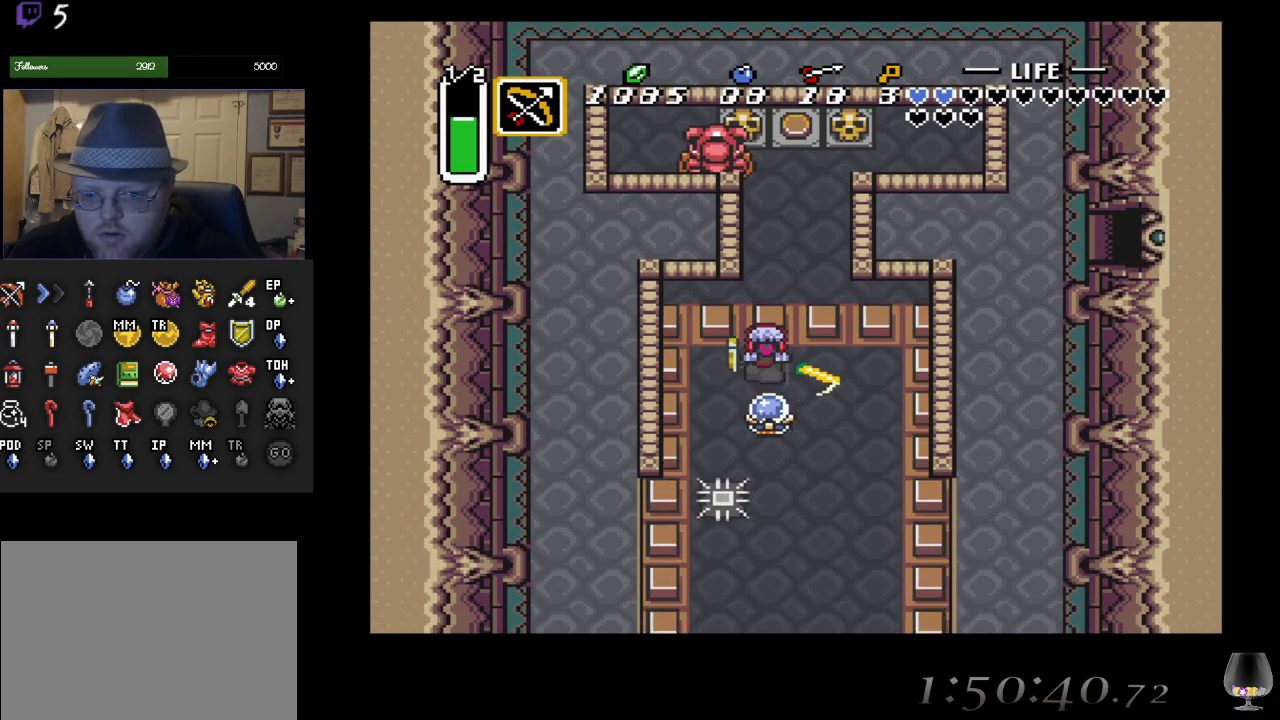
{"buttons": [], "left_stick": "down-right", "events": [[133, "left_stick", "right"], [433, "left_stick", "down-right"]]}
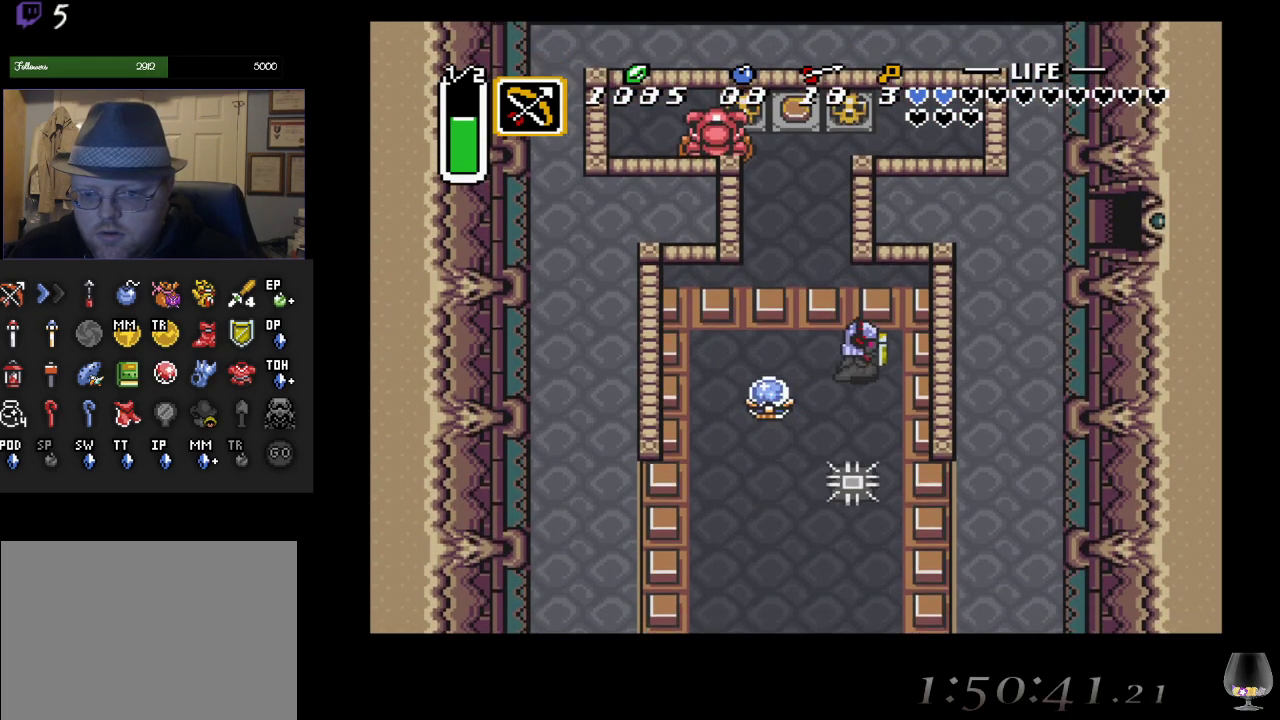
{"buttons": [], "left_stick": "center", "events": [[317, "left_stick", "center"]]}
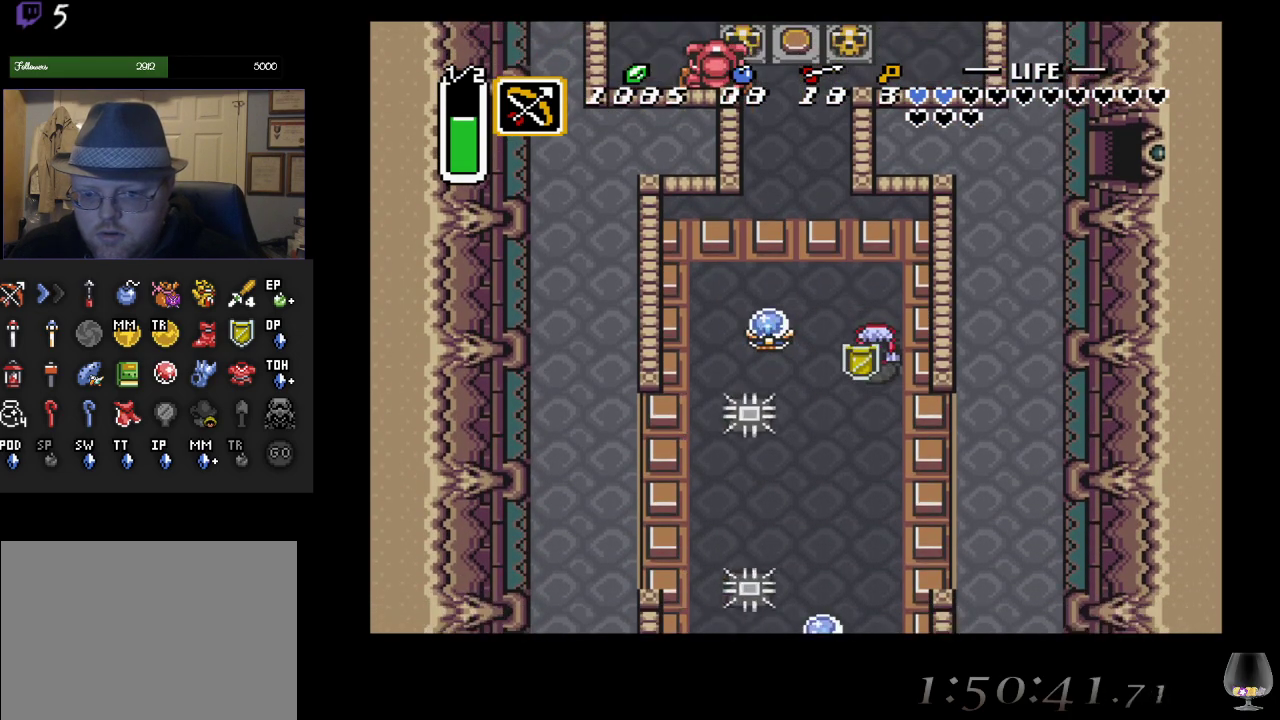
{"buttons": [], "left_stick": "down", "events": [[383, "left_stick", "down"]]}
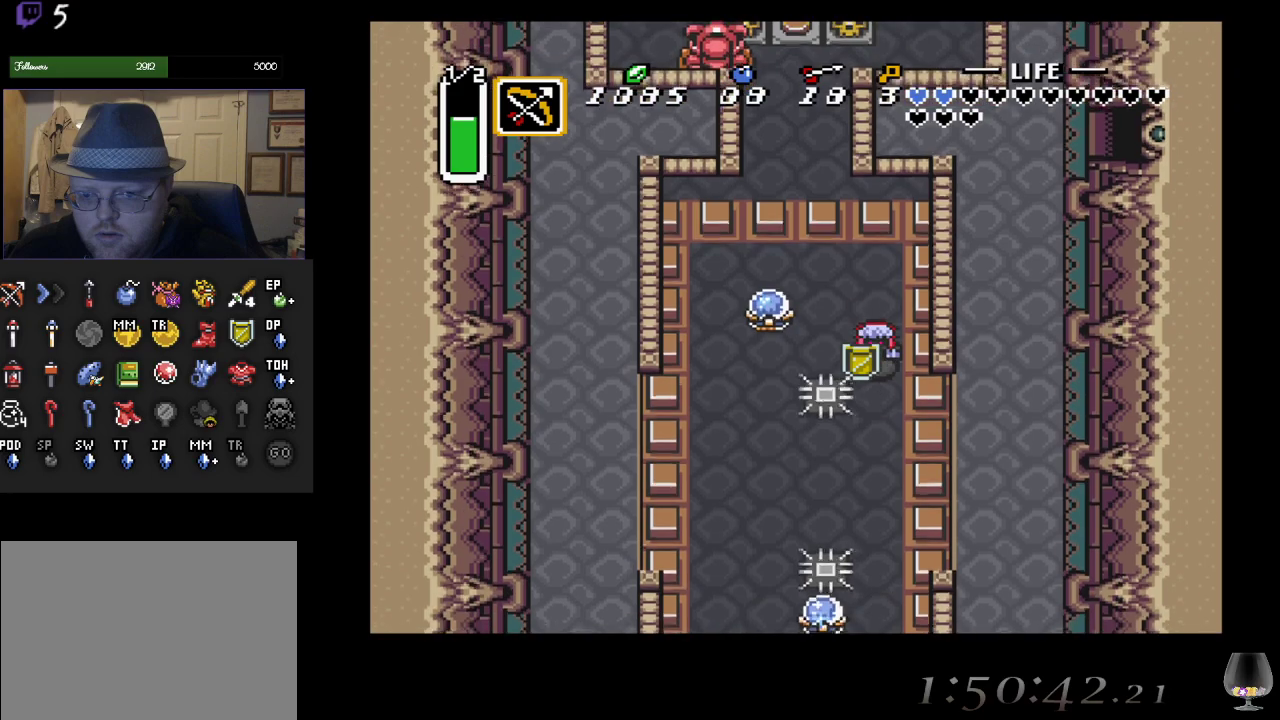
{"buttons": [], "left_stick": "down", "events": []}
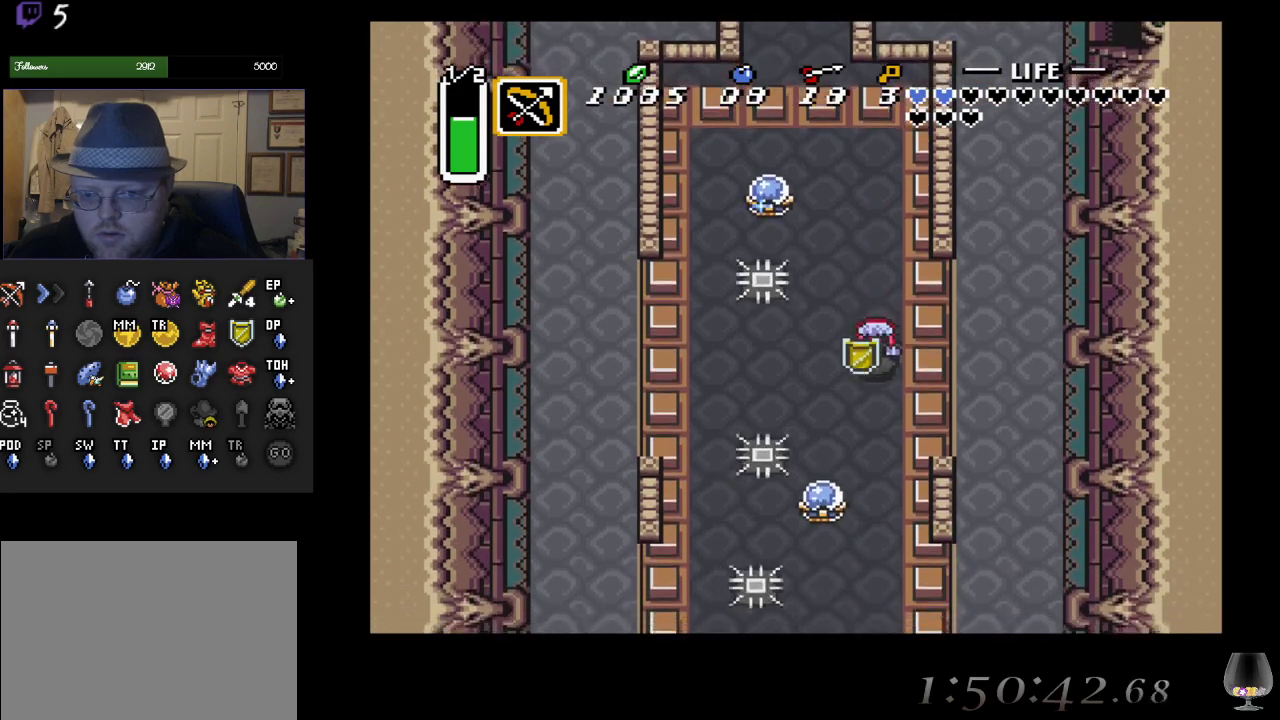
{"buttons": [], "left_stick": "down", "events": [[133, "left_stick", "center"], [500, "left_stick", "down"]]}
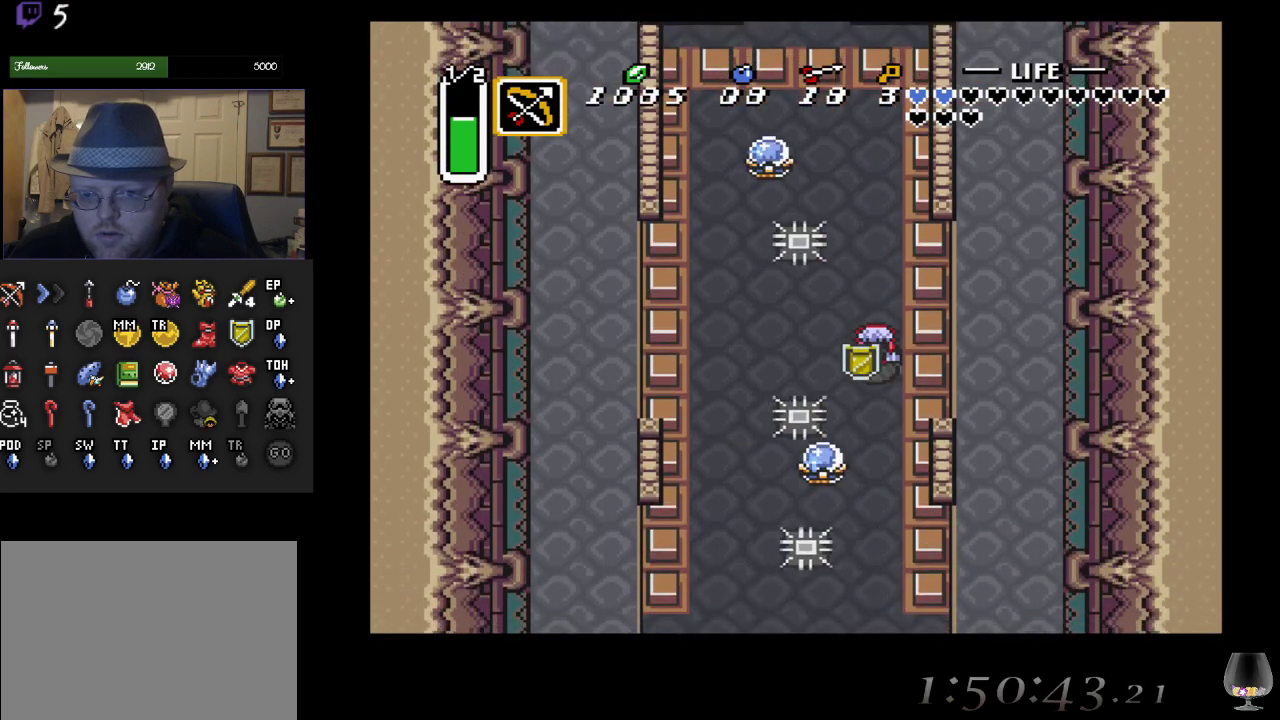
{"buttons": [], "left_stick": "center", "events": [[500, "left_stick", "center"]]}
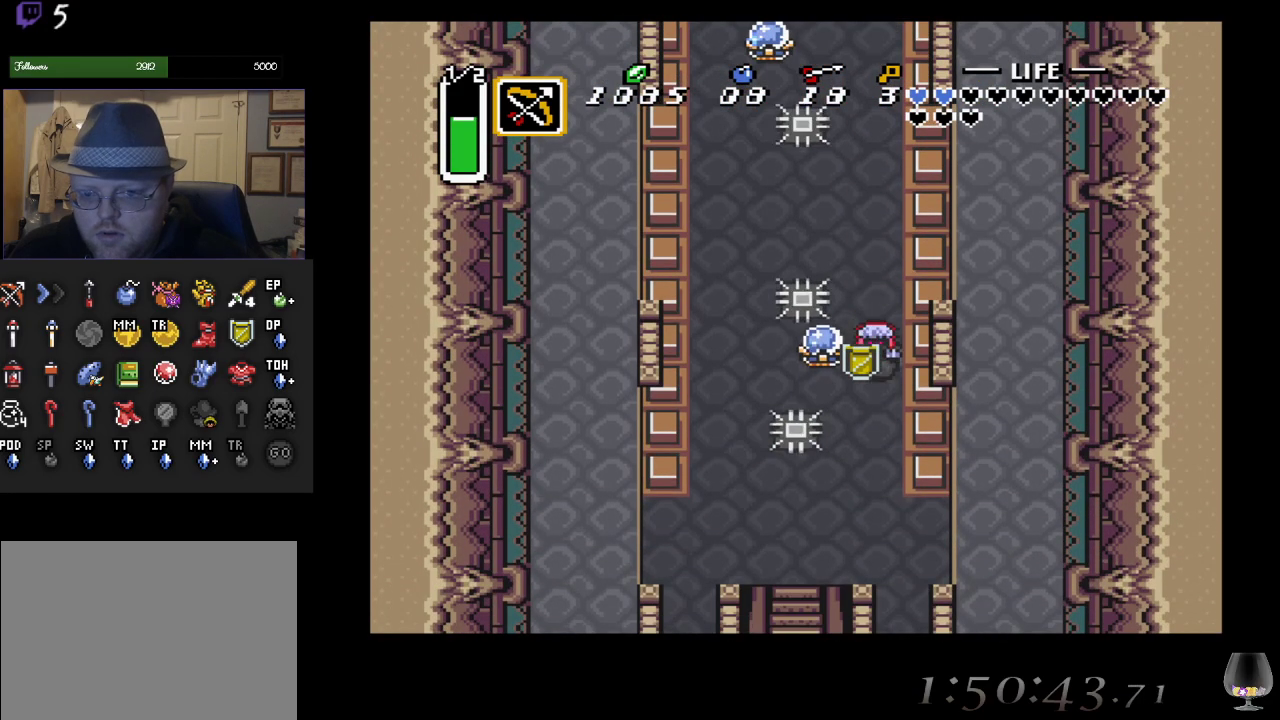
{"buttons": [], "left_stick": "down", "events": [[417, "left_stick", "down"]]}
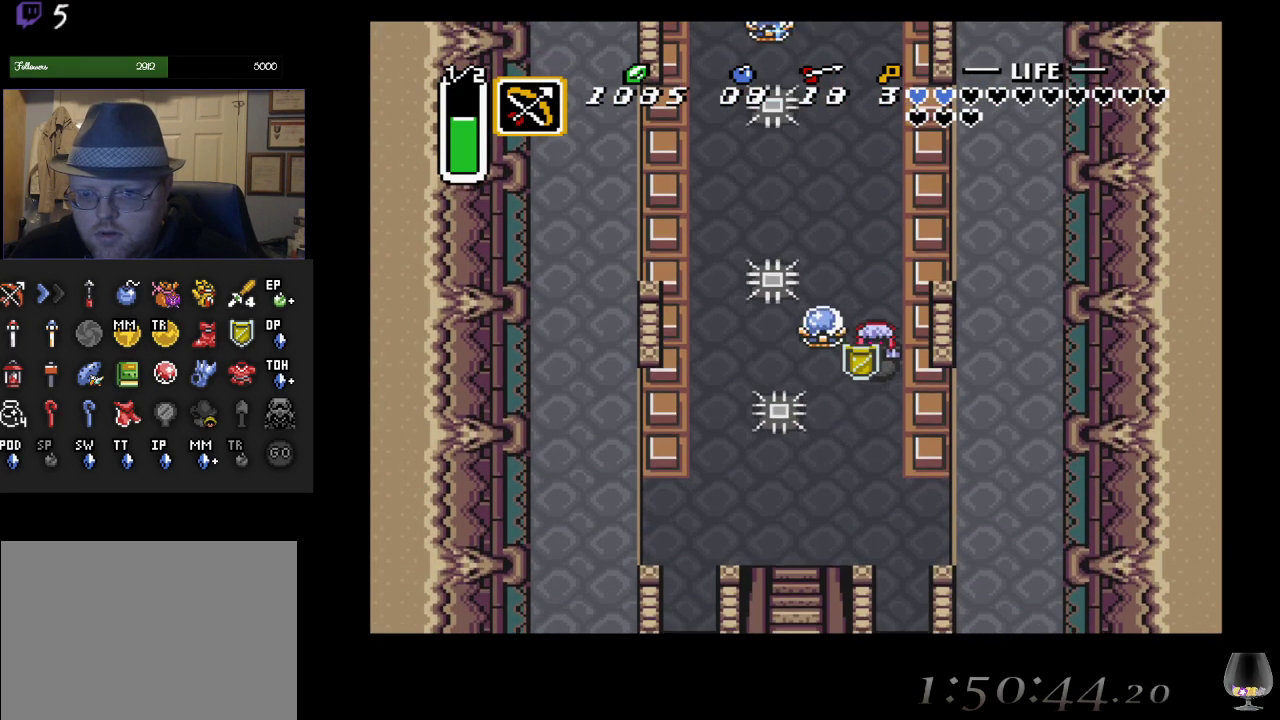
{"buttons": [], "left_stick": "down", "events": []}
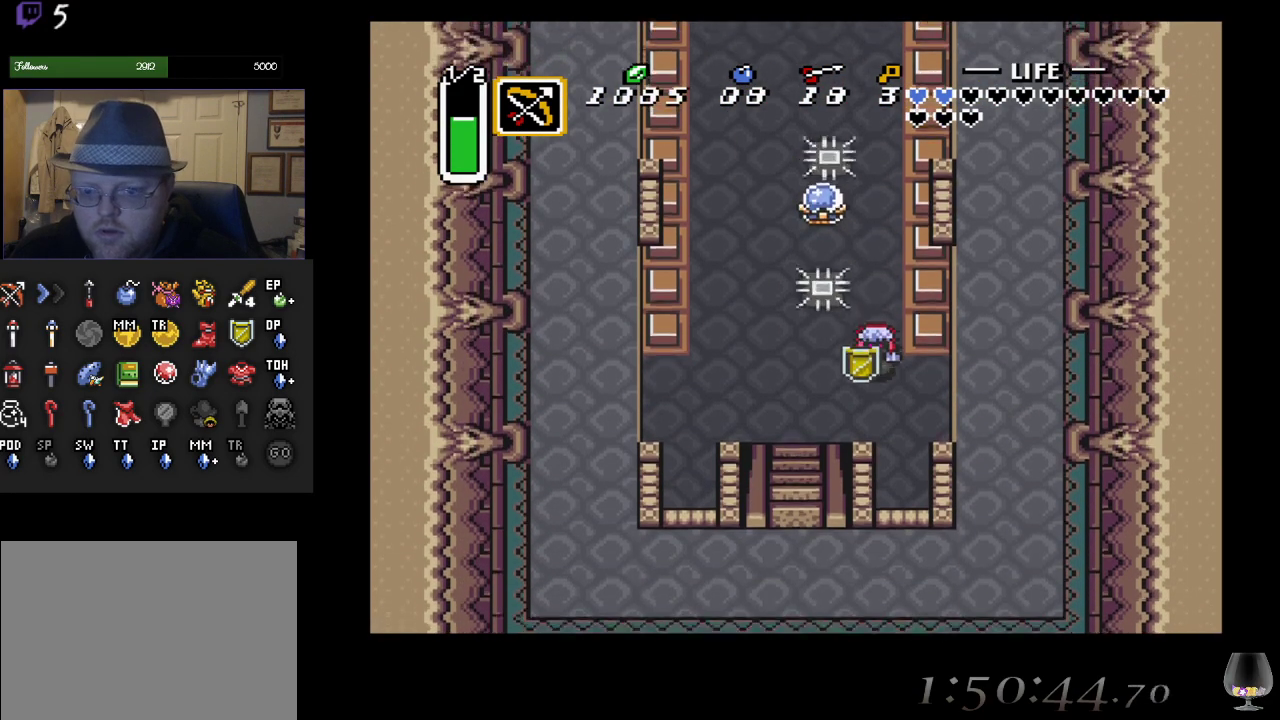
{"buttons": [], "left_stick": "down-left", "events": [[50, "left_stick", "down-left"]]}
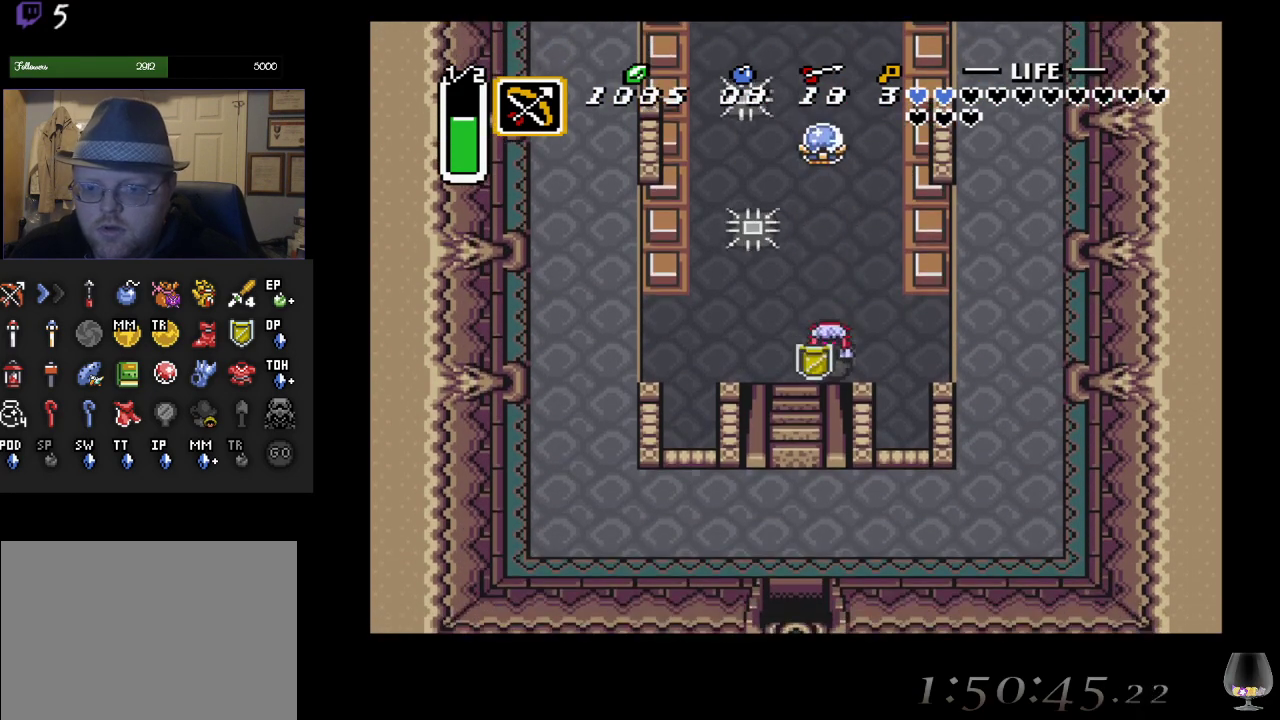
{"buttons": [], "left_stick": "down", "events": [[167, "left_stick", "down"]]}
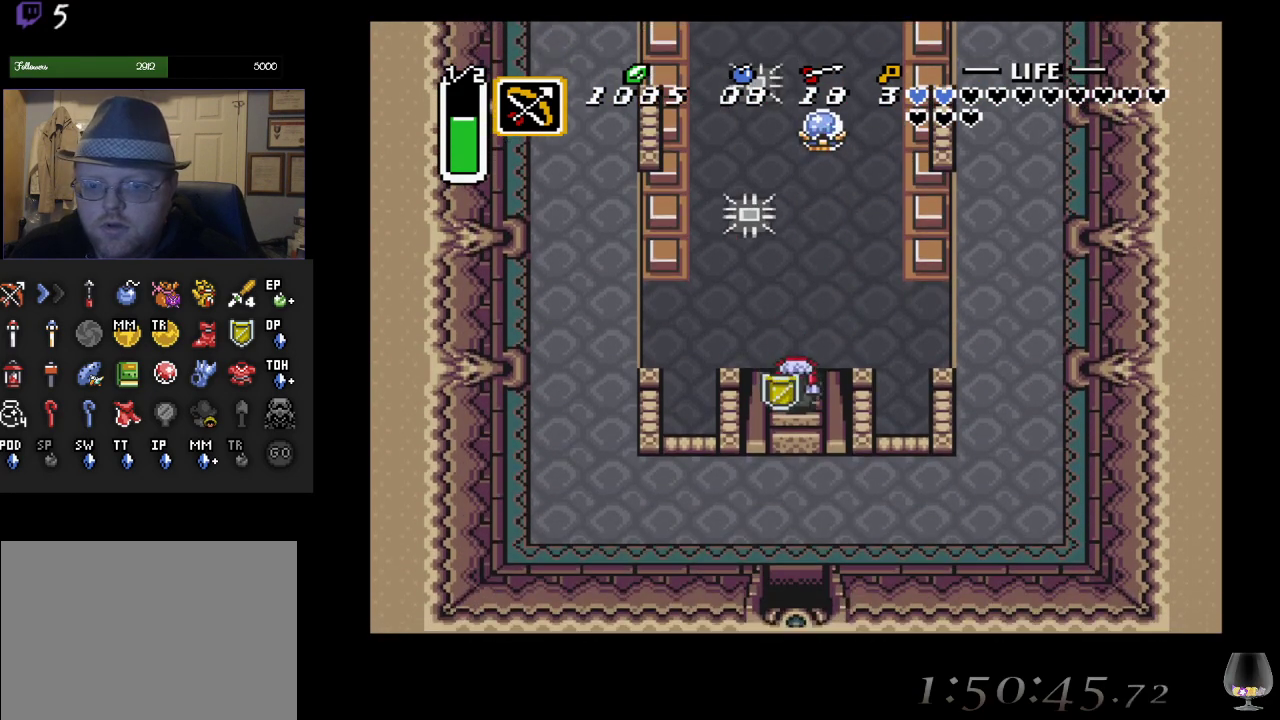
{"buttons": [], "left_stick": "down-right", "events": [[483, "left_stick", "down-right"]]}
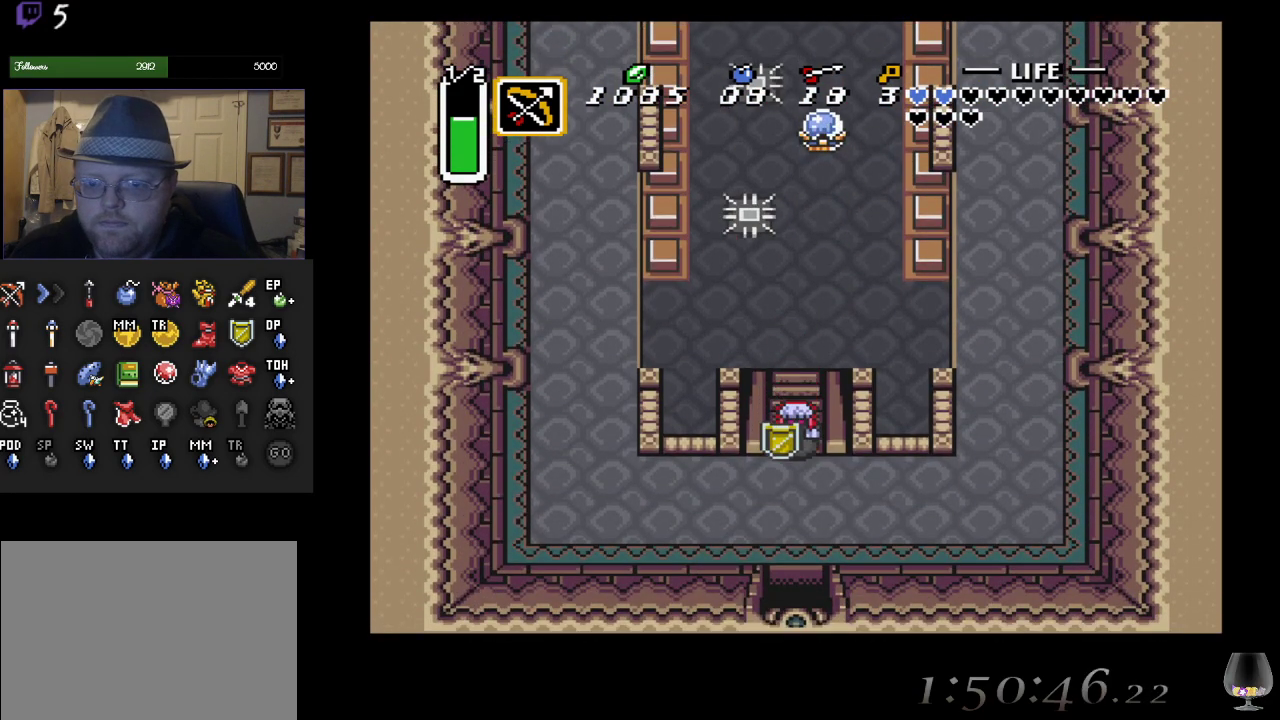
{"buttons": [], "left_stick": "right", "events": [[350, "L1", "down"], [350, "left_stick", "right"], [467, "L1", "up"]]}
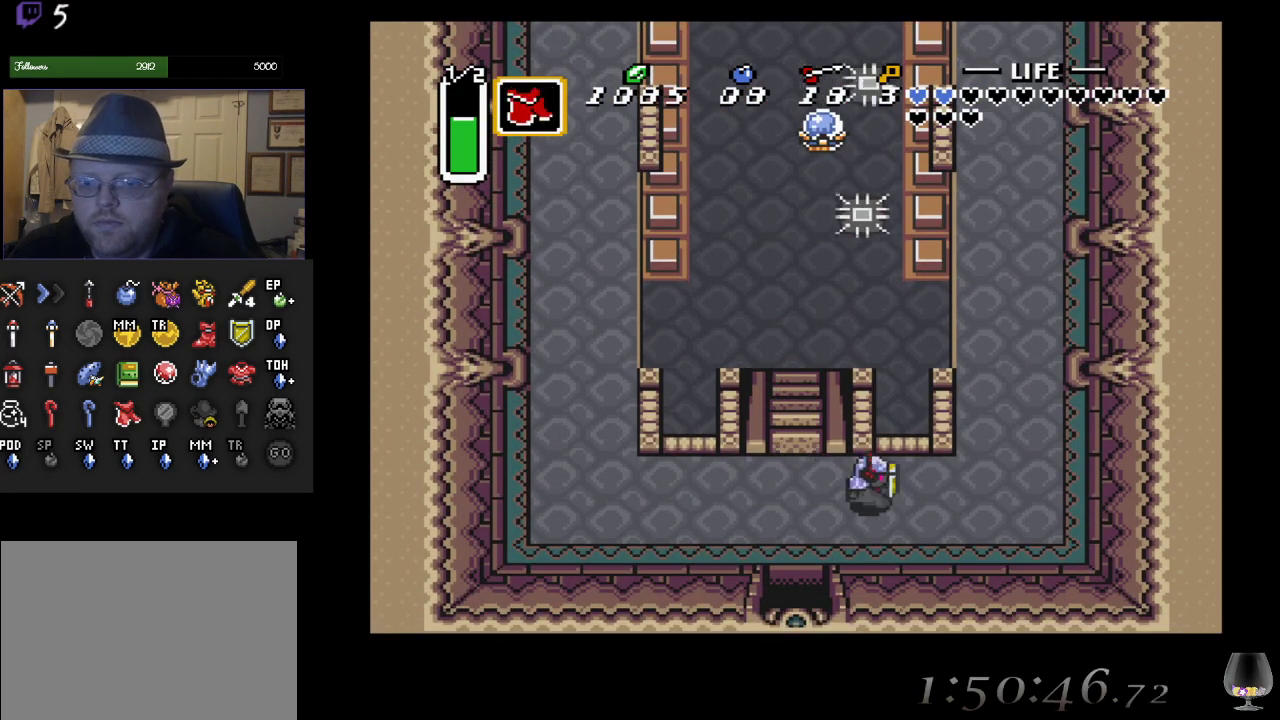
{"buttons": [], "left_stick": "up-right", "events": [[67, "L1", "down"], [150, "L1", "up"], [233, "L1", "down"], [317, "L1", "up"], [433, "L1", "down"], [433, "left_stick", "up-right"], [500, "L1", "up"]]}
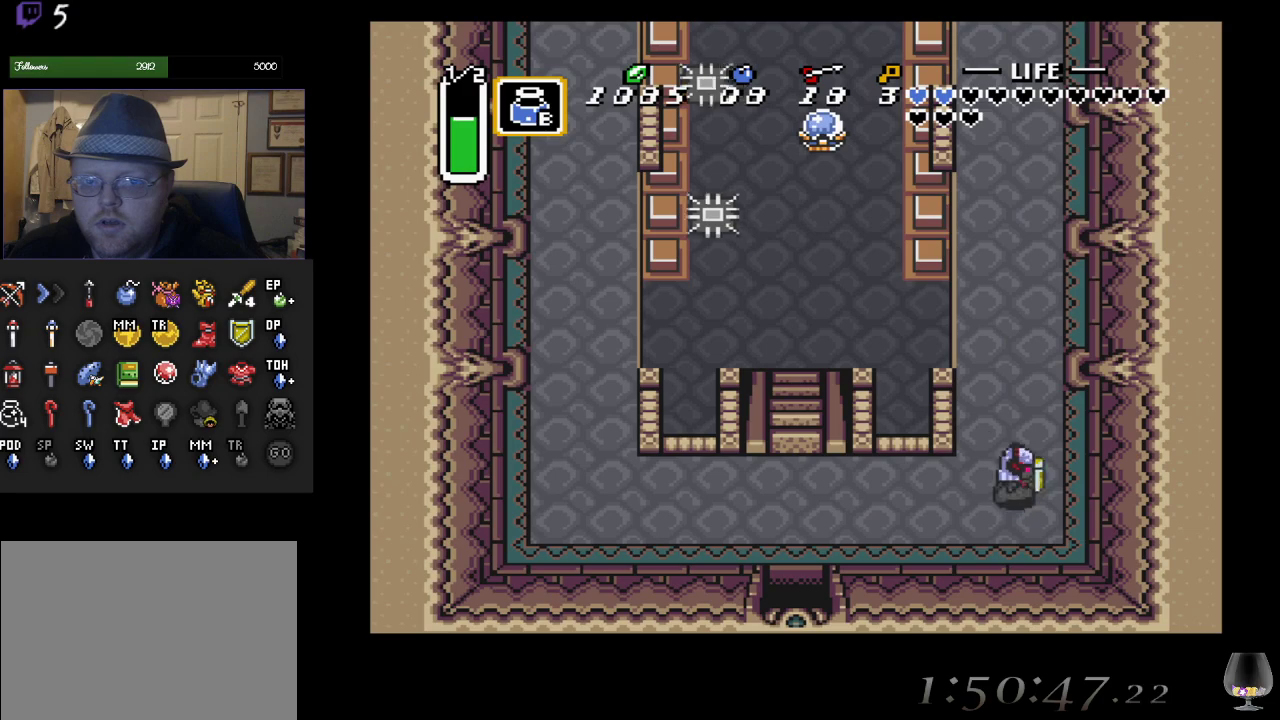
{"buttons": [], "left_stick": "up-right", "events": []}
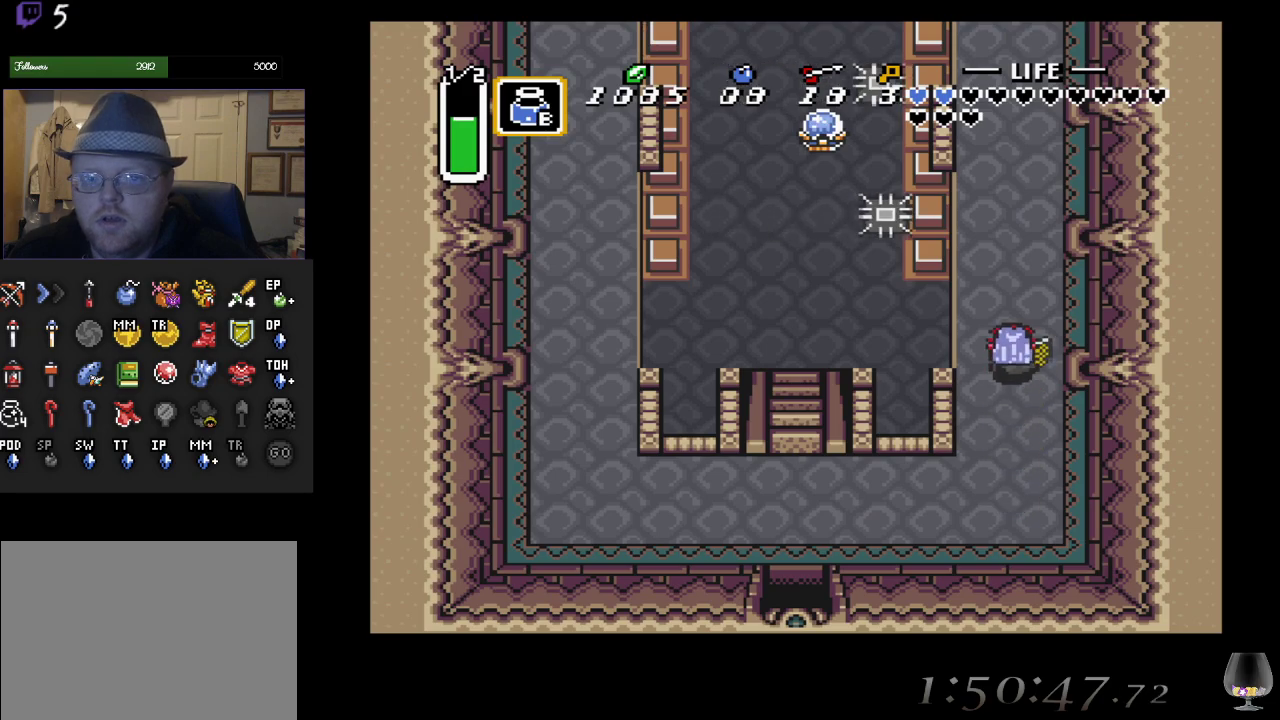
{"buttons": [], "left_stick": "up-right", "events": [[283, "R1", "down"], [400, "R1", "up"]]}
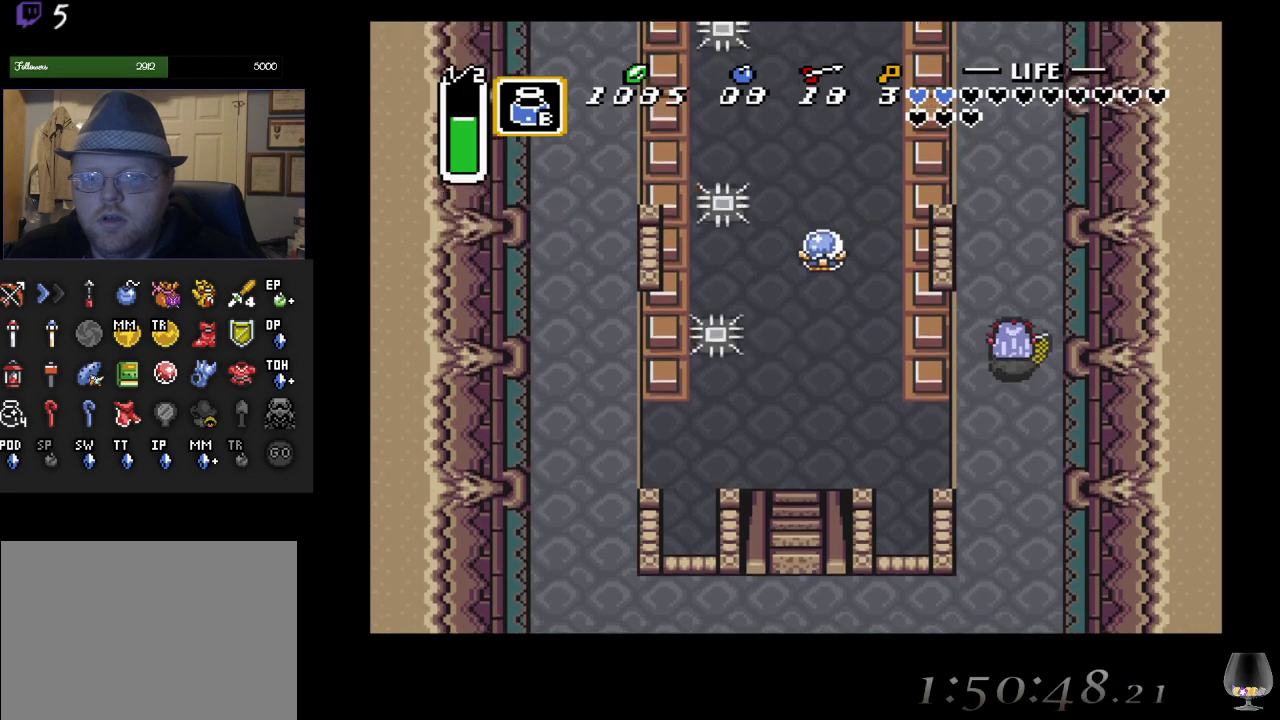
{"buttons": [], "left_stick": "center", "events": [[117, "SQUARE", "down"], [167, "left_stick", "up"], [267, "SQUARE", "up"], [267, "left_stick", "center"]]}
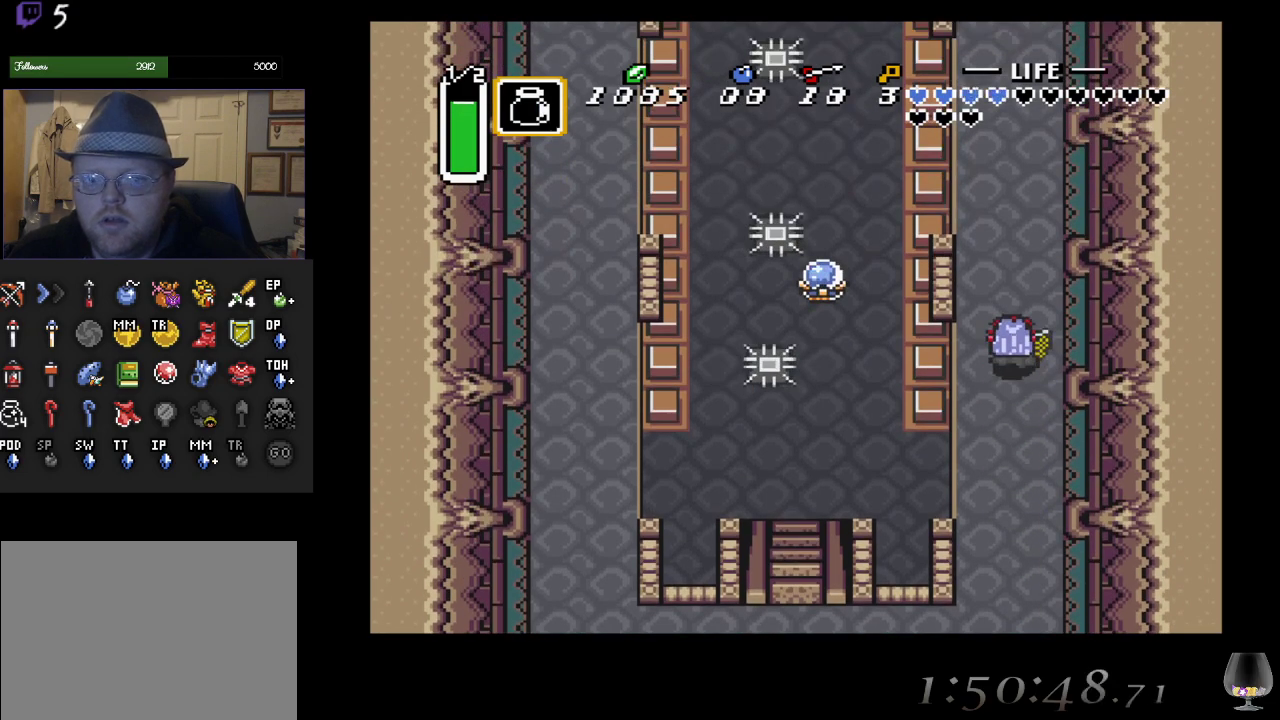
{"buttons": [], "left_stick": "center", "events": []}
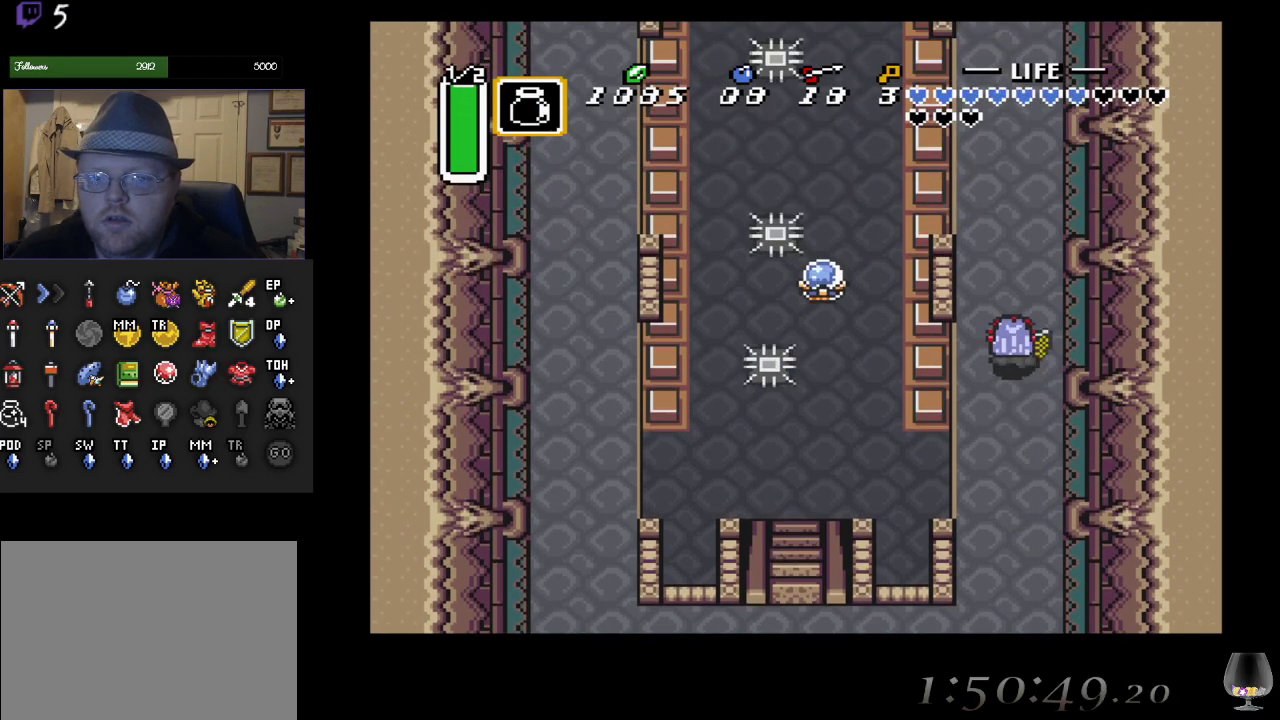
{"buttons": [], "left_stick": "up", "events": [[450, "left_stick", "up"]]}
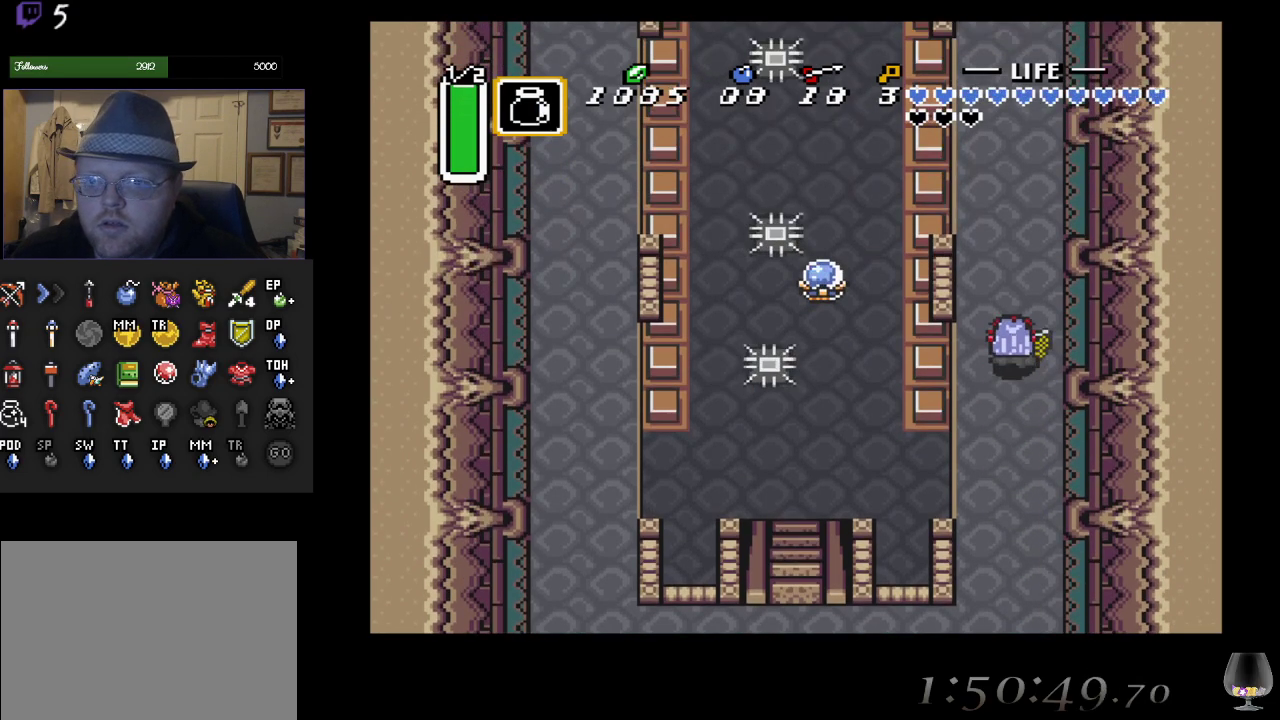
{"buttons": ["R1"], "left_stick": "up", "events": [[433, "R1", "down"]]}
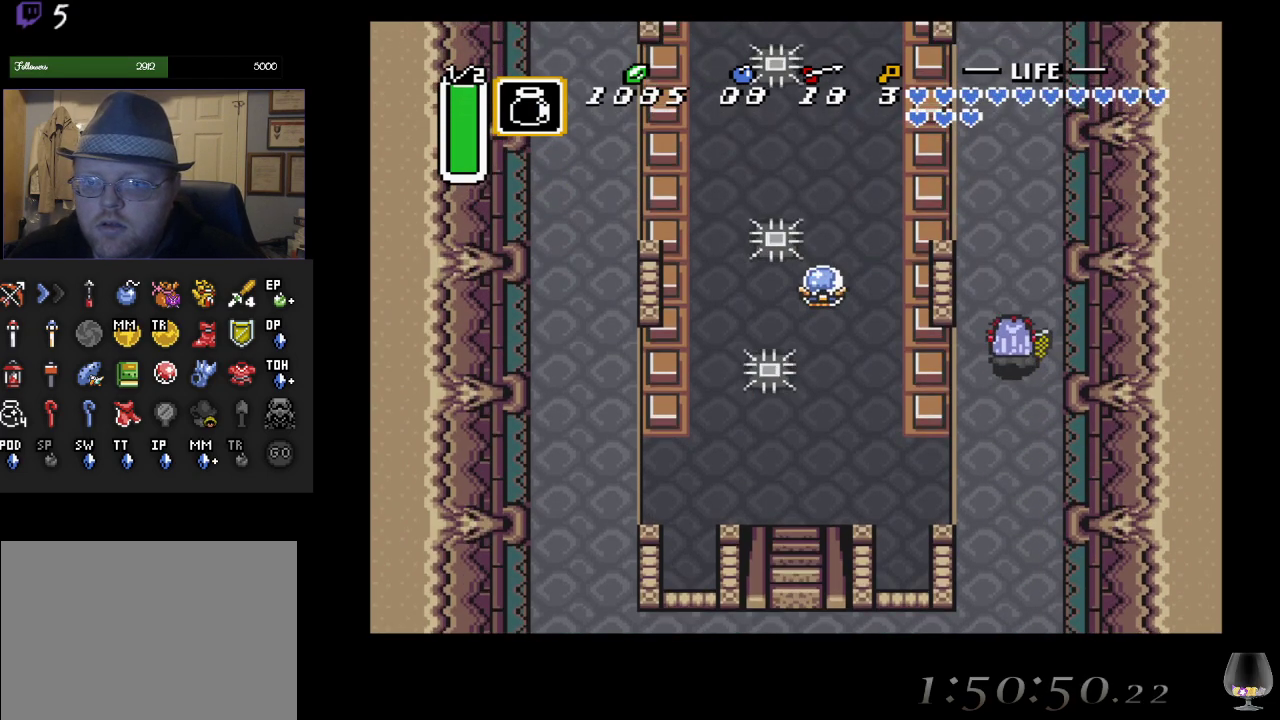
{"buttons": ["R1"], "left_stick": "up", "events": [[33, "R1", "up"], [100, "R1", "down"], [233, "R1", "up"], [333, "R1", "down"], [400, "R1", "up"], [483, "R1", "down"]]}
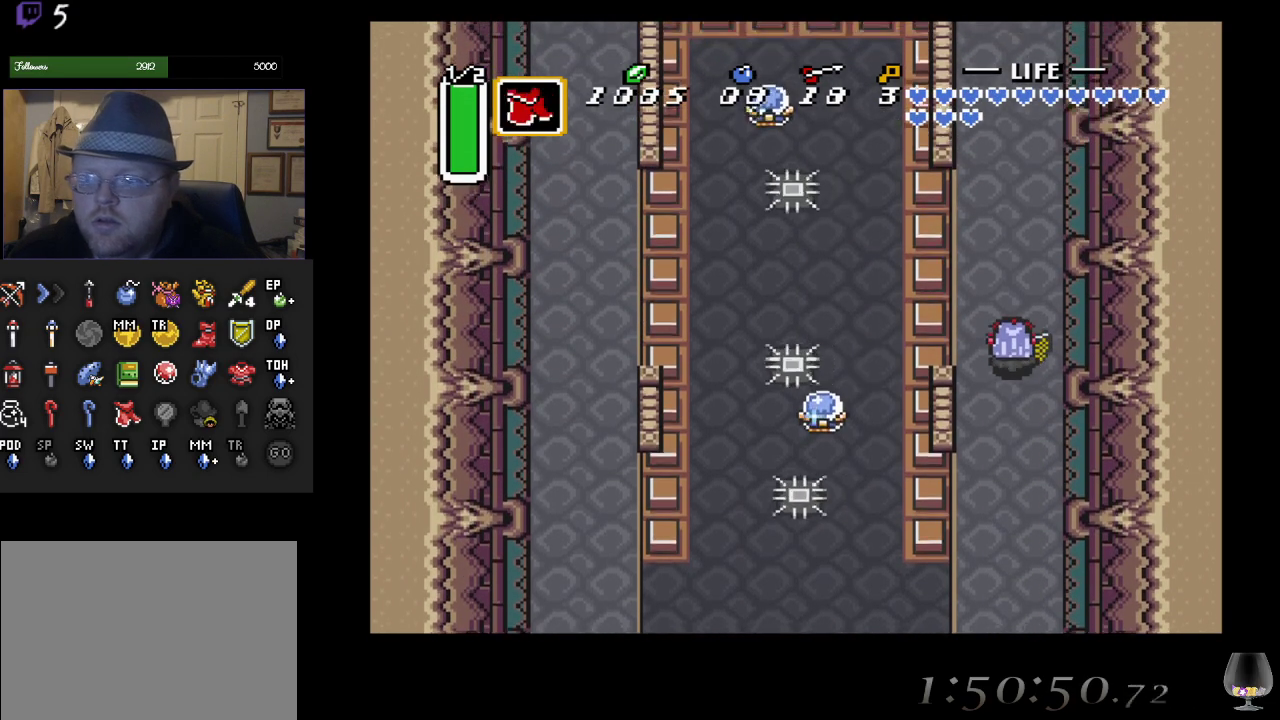
{"buttons": ["R1"], "left_stick": "up", "events": [[100, "R1", "up"], [183, "R1", "down"], [333, "R1", "up"], [367, "R1", "down"]]}
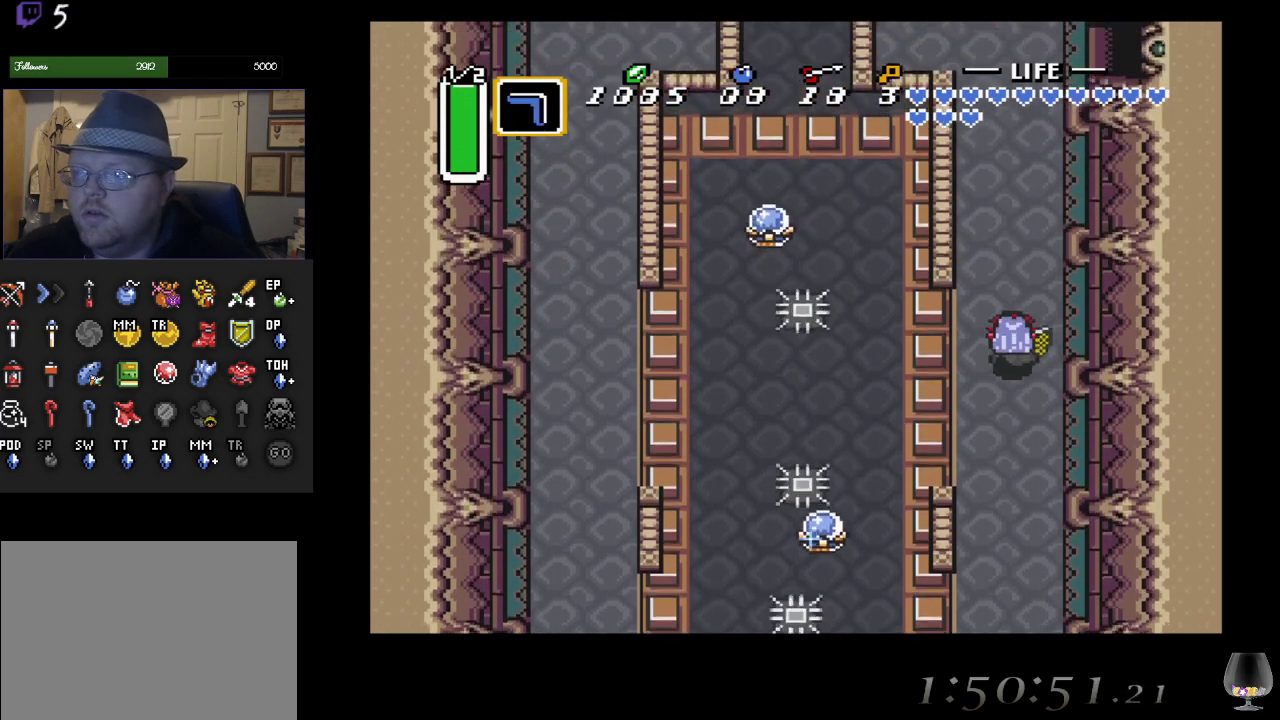
{"buttons": ["R1"], "left_stick": "up", "events": [[17, "R1", "up"], [67, "R1", "down"], [217, "R1", "up"], [433, "R1", "down"]]}